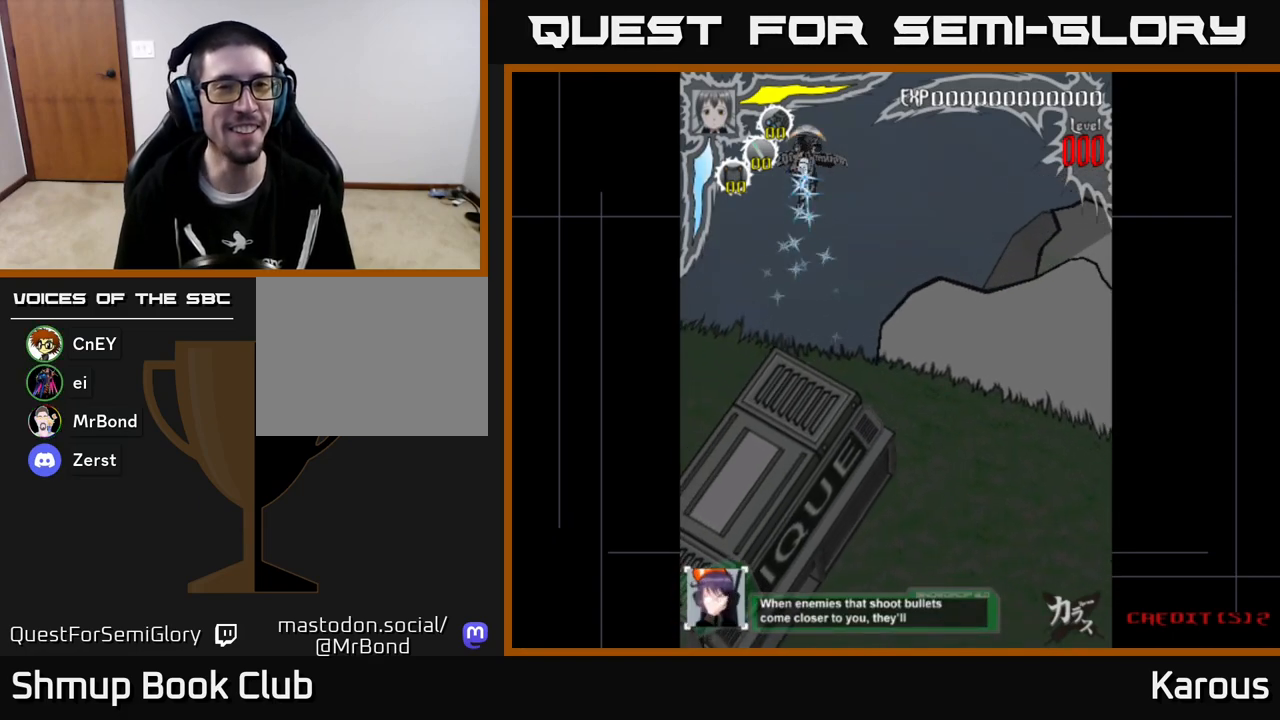
Gameplay with a controller (Xbox layout); each line is a JSON object with the inputs held at the frame after it. "events" lists button and stick changes between this image and that frame as [ms after this image, input, new state], when the widget could be followed in between. Not read: right_stick.
{"buttons": [], "left_stick": "center", "events": [[33, "DPAD_UP", "down"], [117, "DPAD_UP", "up"]]}
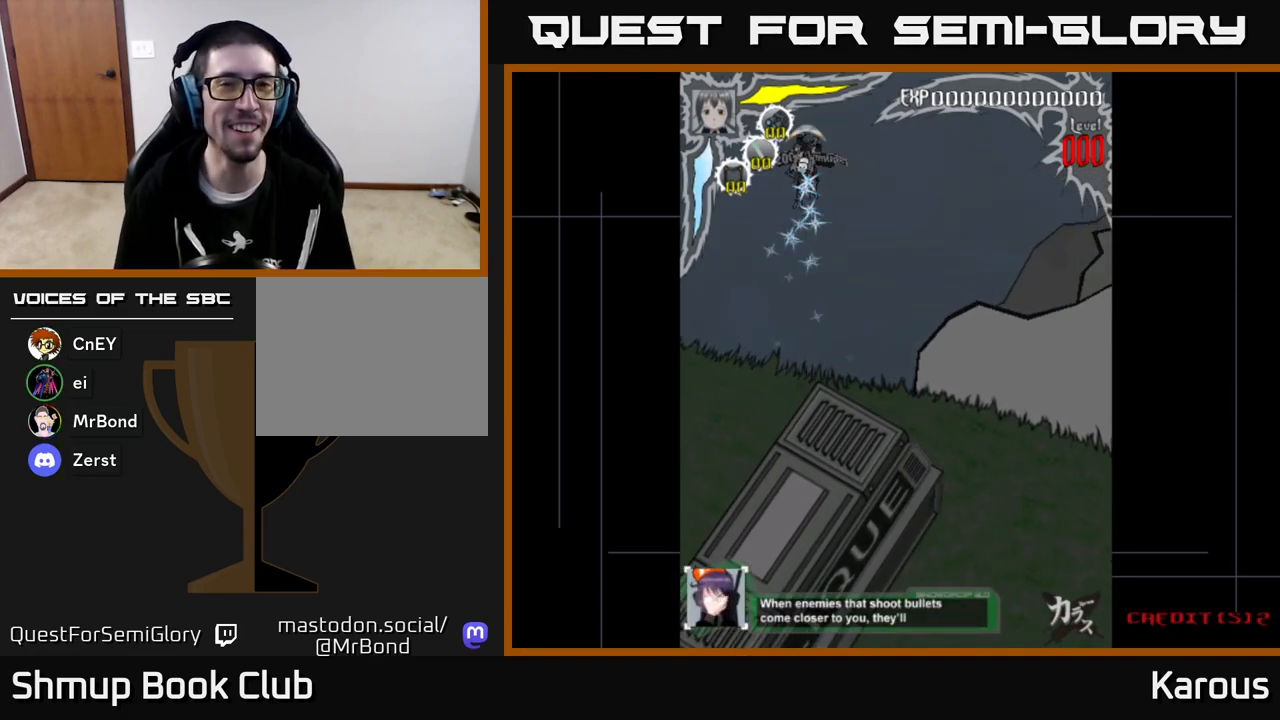
{"buttons": [], "left_stick": "center", "events": [[150, "DPAD_RIGHT", "down"], [183, "DPAD_RIGHT", "up"]]}
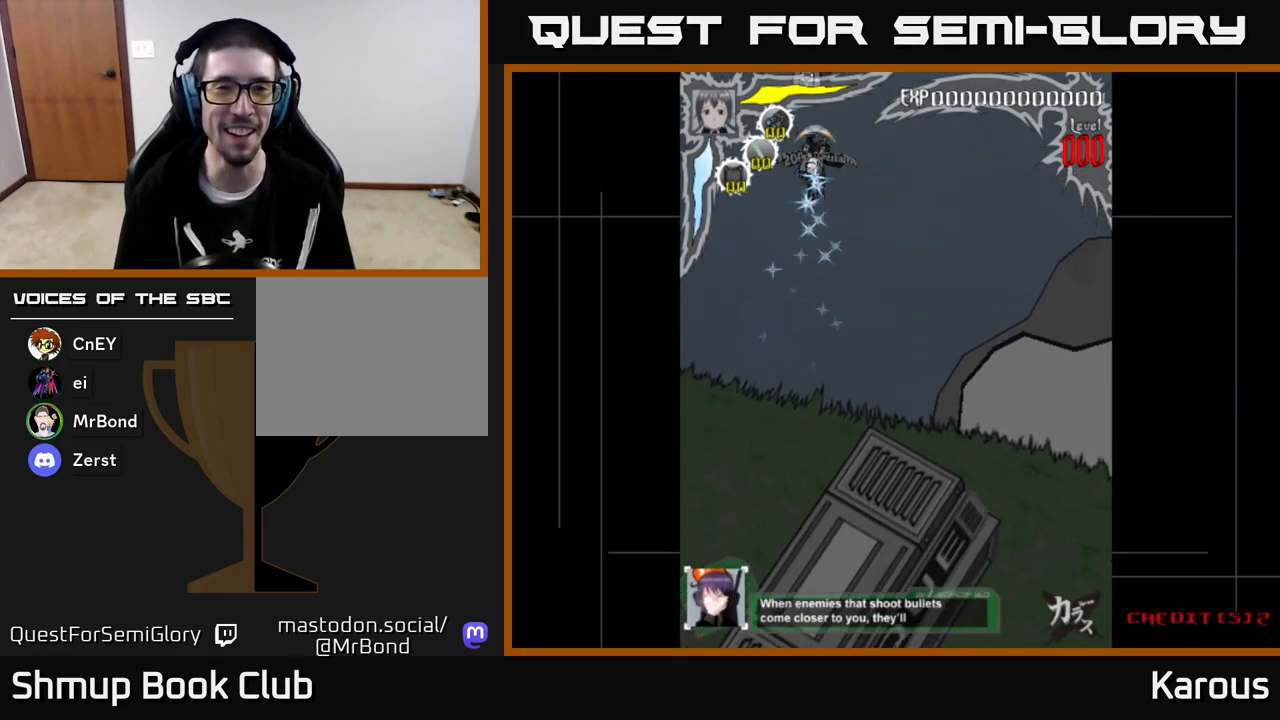
{"buttons": [], "left_stick": "center", "events": [[50, "DPAD_LEFT", "down"], [67, "DPAD_LEFT", "up"]]}
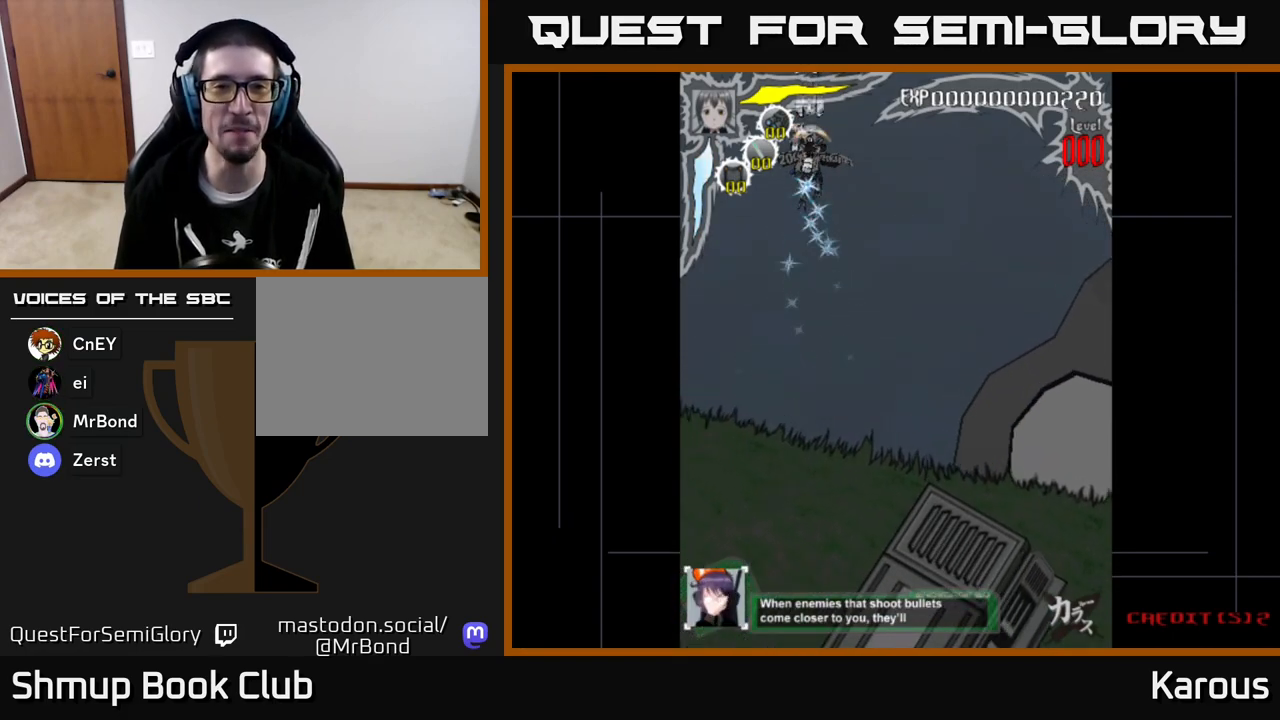
{"buttons": [], "left_stick": "center", "events": []}
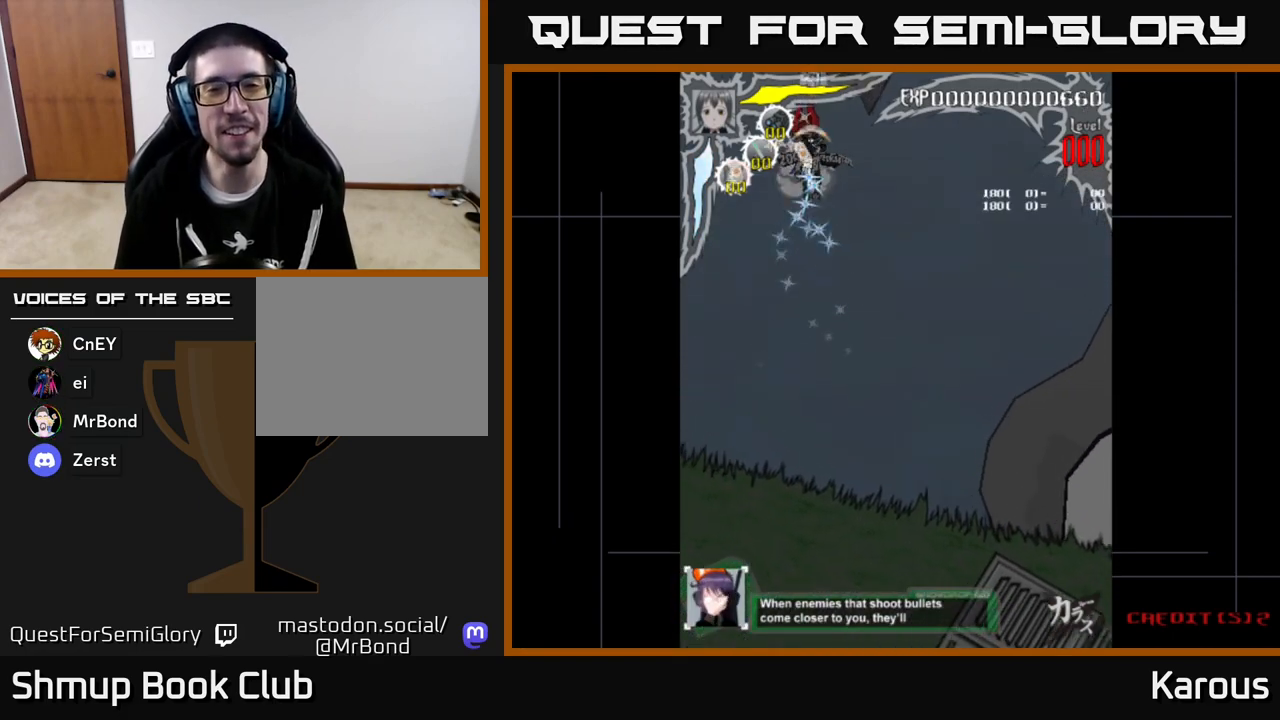
{"buttons": [], "left_stick": "center", "events": []}
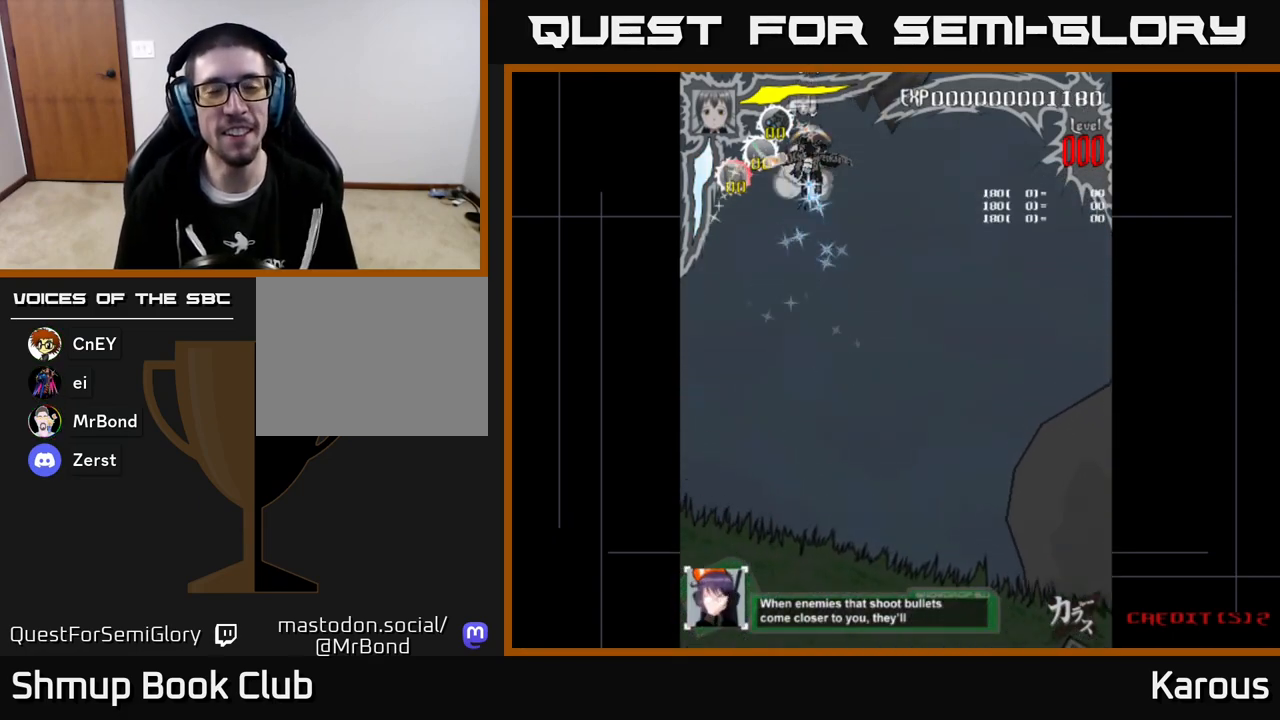
{"buttons": [], "left_stick": "center", "events": []}
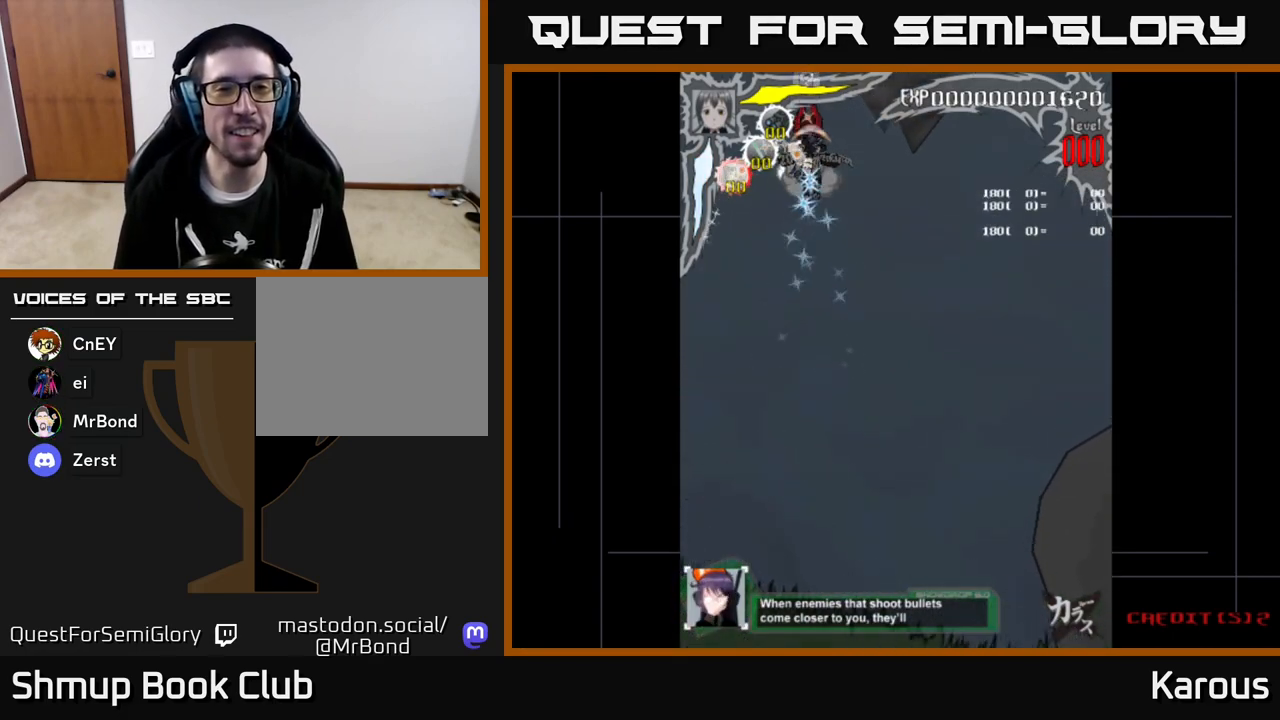
{"buttons": [], "left_stick": "center", "events": []}
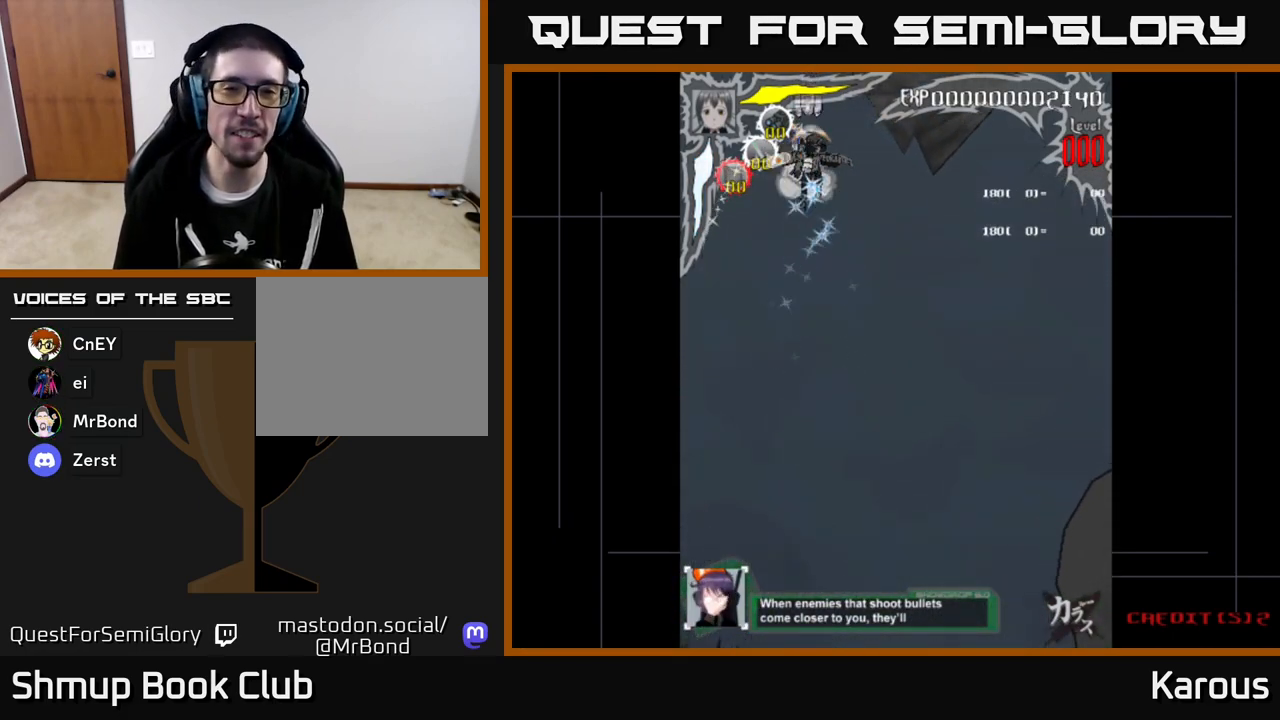
{"buttons": [], "left_stick": "center", "events": []}
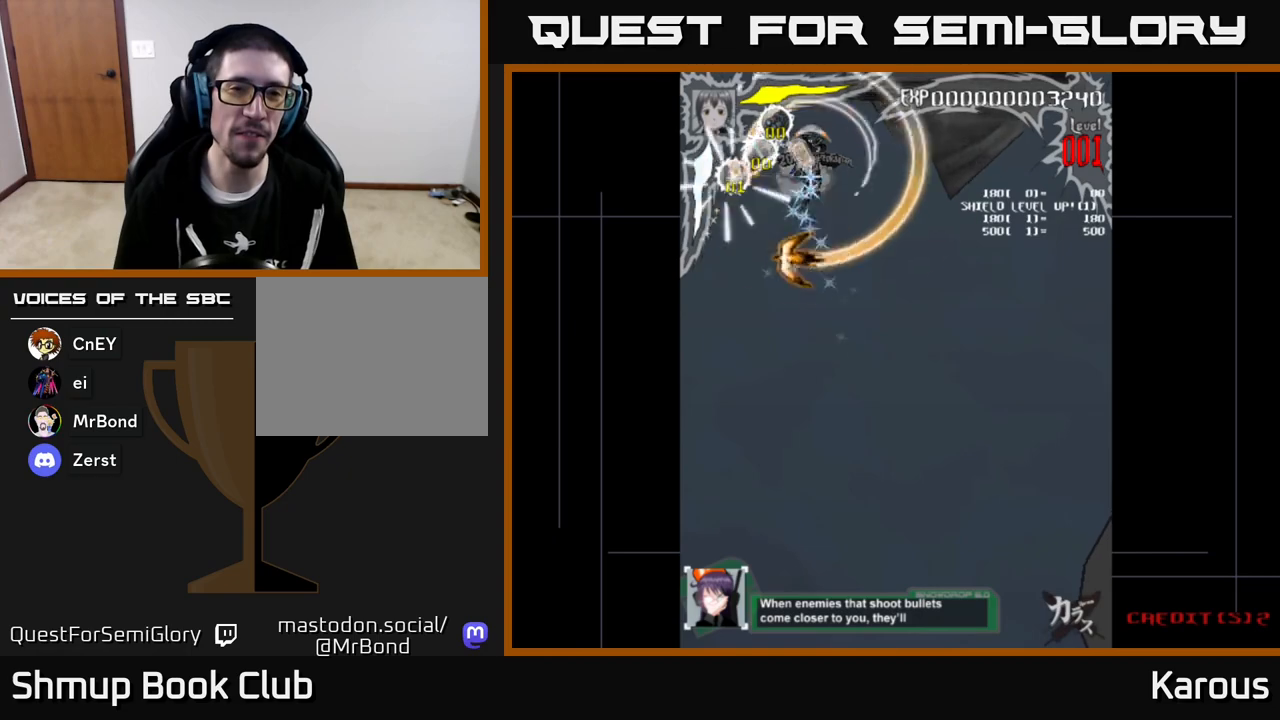
{"buttons": ["DPAD_RIGHT"], "left_stick": "center", "events": [[17, "DPAD_RIGHT", "down"]]}
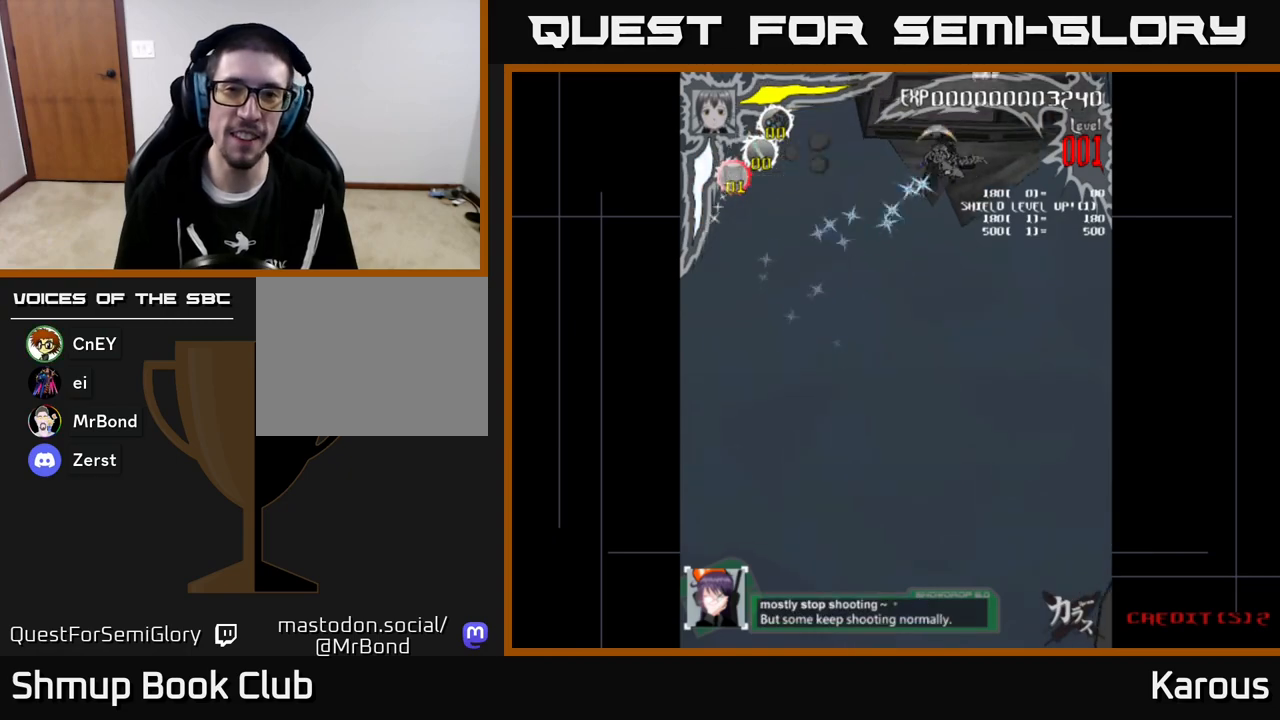
{"buttons": [], "left_stick": "center", "events": [[100, "DPAD_RIGHT", "up"]]}
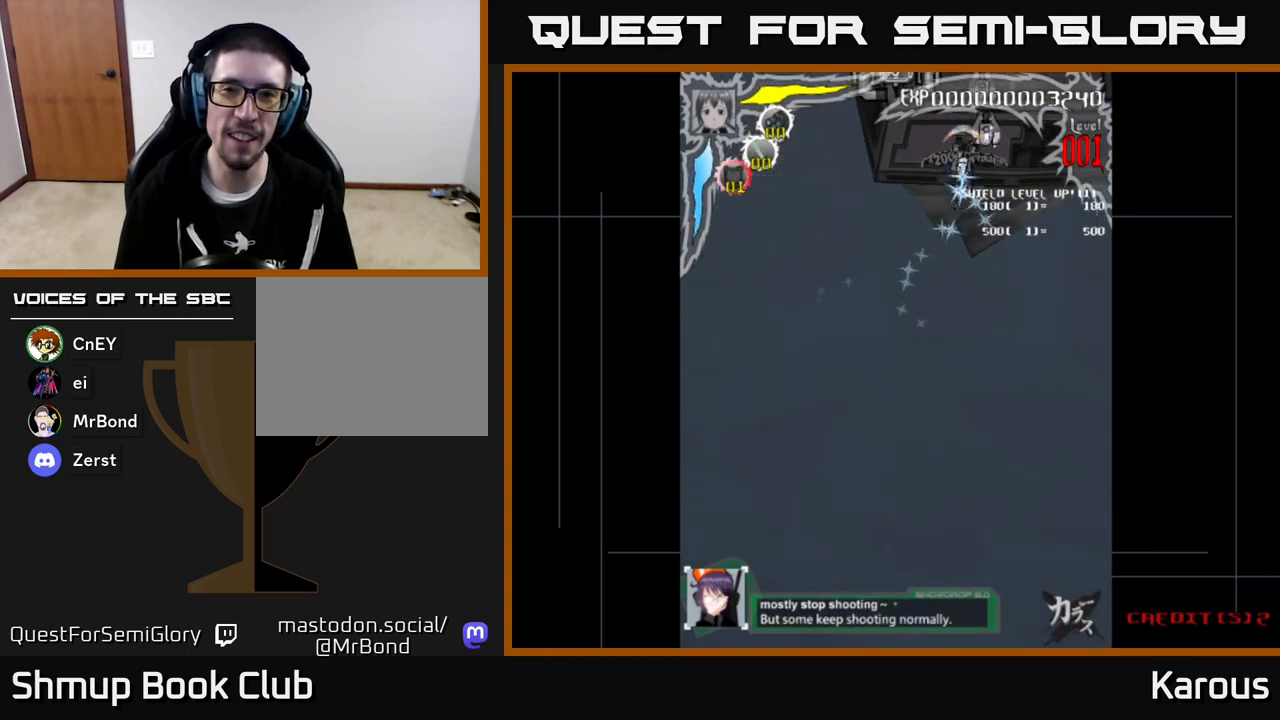
{"buttons": [], "left_stick": "center", "events": [[50, "DPAD_RIGHT", "down"], [67, "DPAD_RIGHT", "up"], [83, "X", "down"], [167, "X", "up"]]}
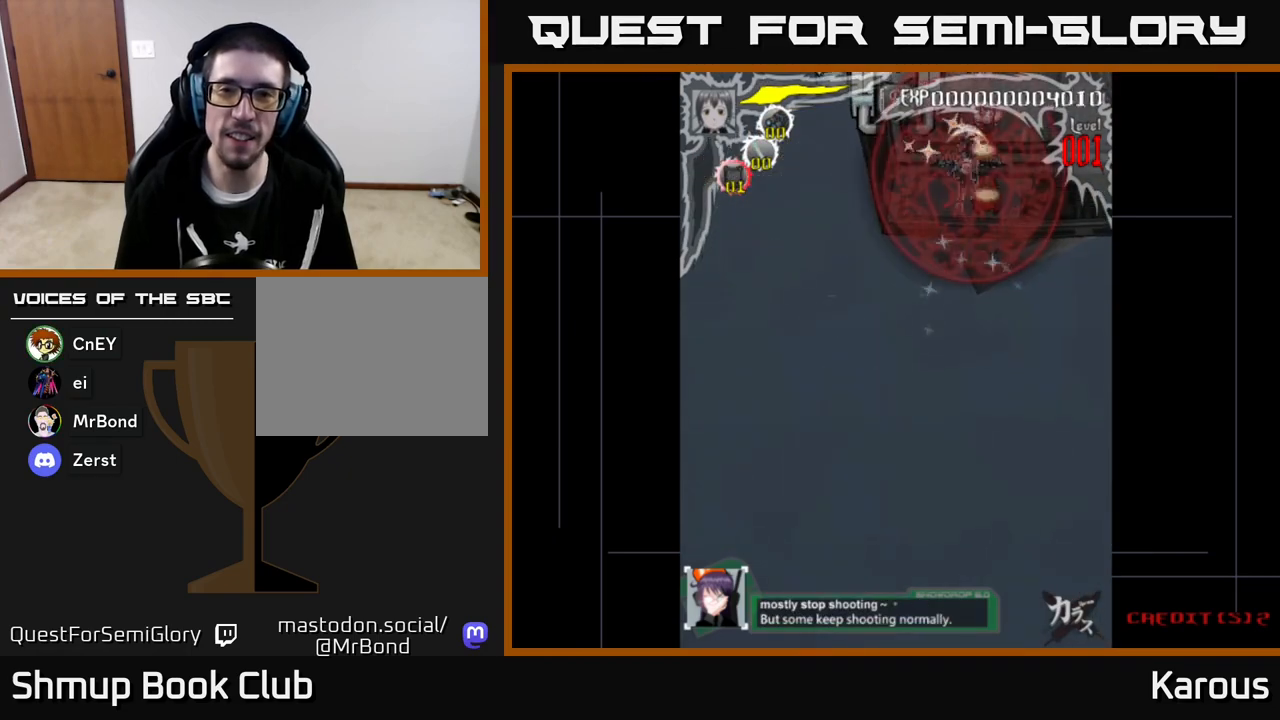
{"buttons": ["DPAD_RIGHT"], "left_stick": "center", "events": [[50, "DPAD_RIGHT", "down"], [83, "DPAD_RIGHT", "up"], [500, "DPAD_RIGHT", "down"]]}
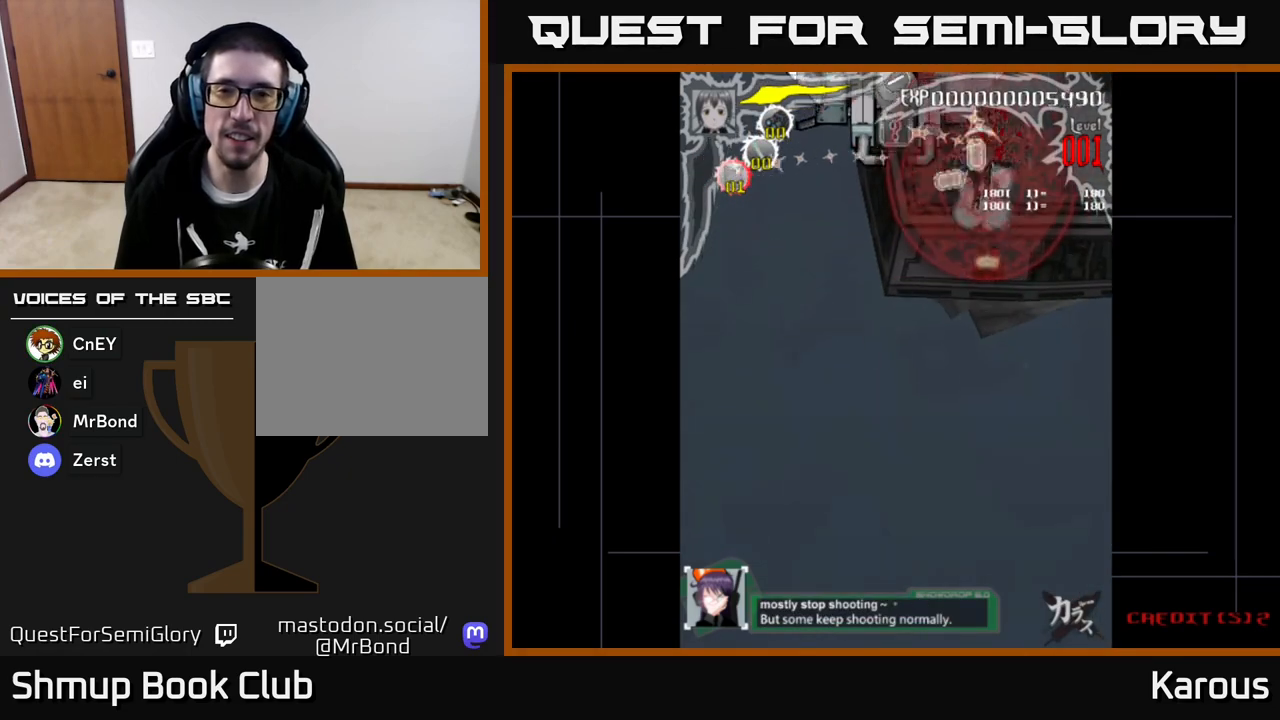
{"buttons": [], "left_stick": "center", "events": [[33, "DPAD_RIGHT", "up"]]}
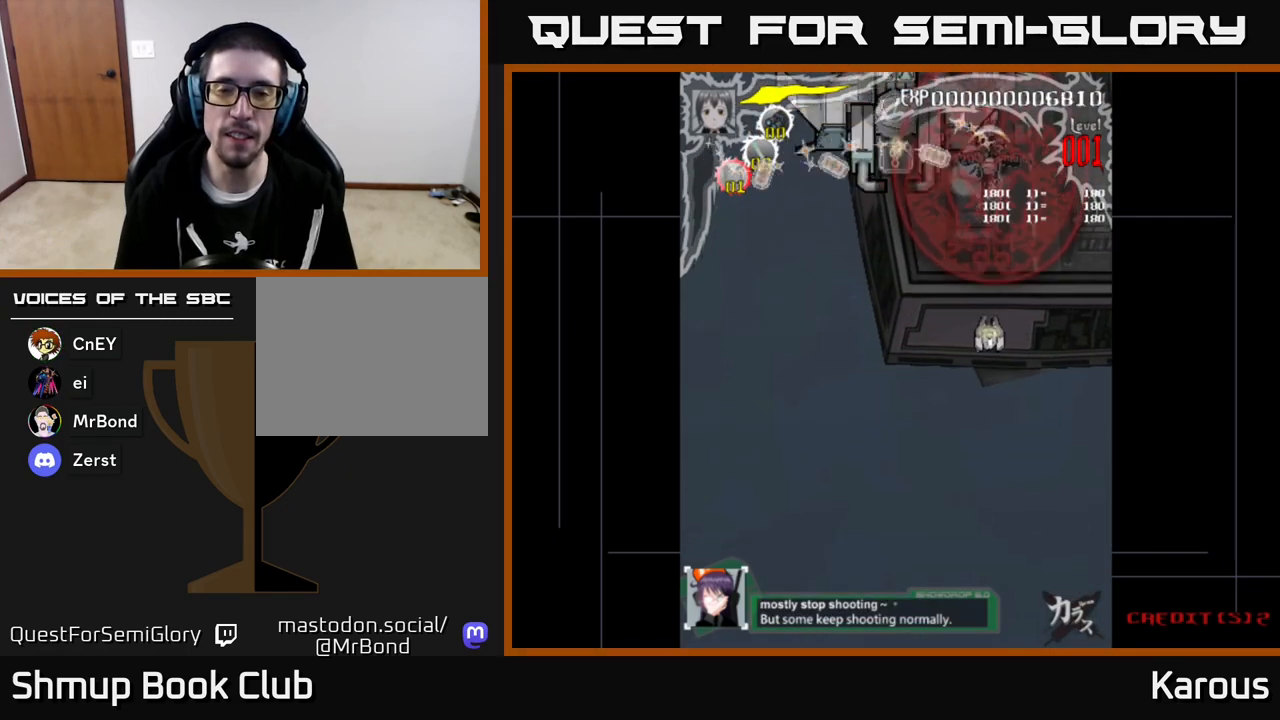
{"buttons": [], "left_stick": "center", "events": []}
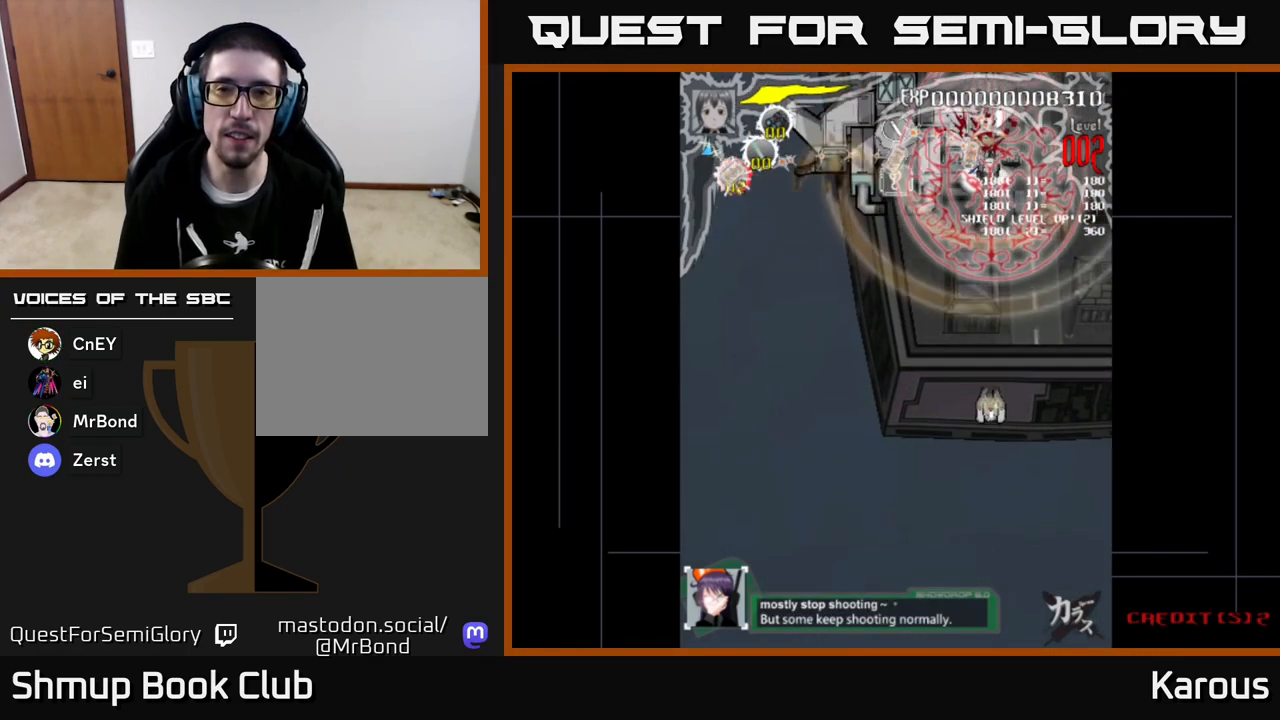
{"buttons": [], "left_stick": "center", "events": []}
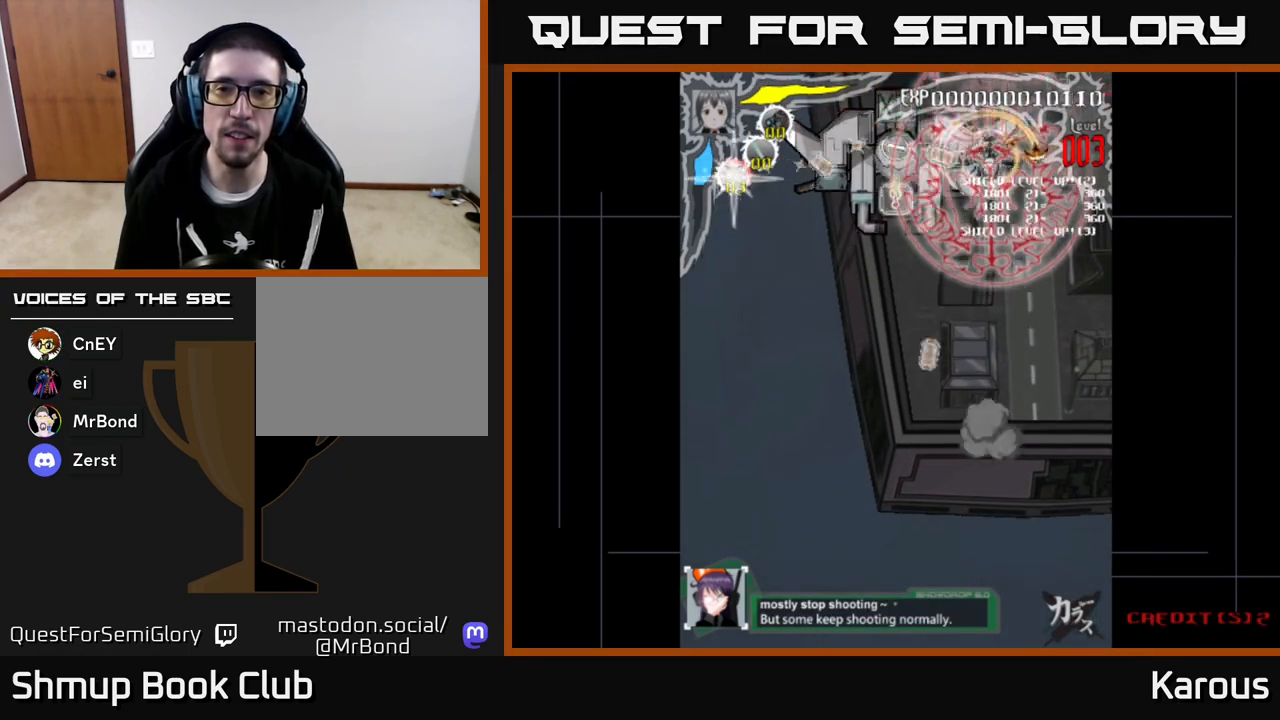
{"buttons": ["DPAD_DOWN", "DPAD_LEFT"], "left_stick": "center", "events": [[483, "DPAD_DOWN", "down"], [483, "DPAD_LEFT", "down"]]}
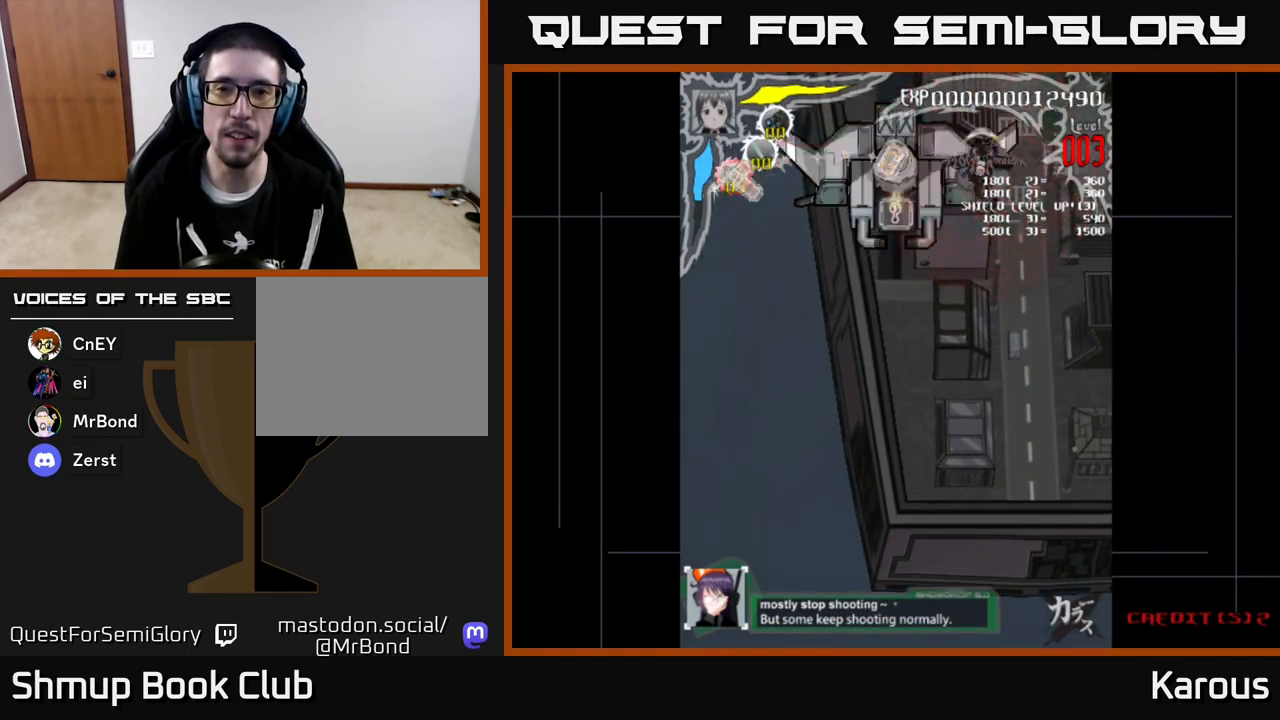
{"buttons": ["A"], "left_stick": "center", "events": [[200, "A", "down"], [250, "DPAD_DOWN", "up"], [367, "DPAD_LEFT", "up"]]}
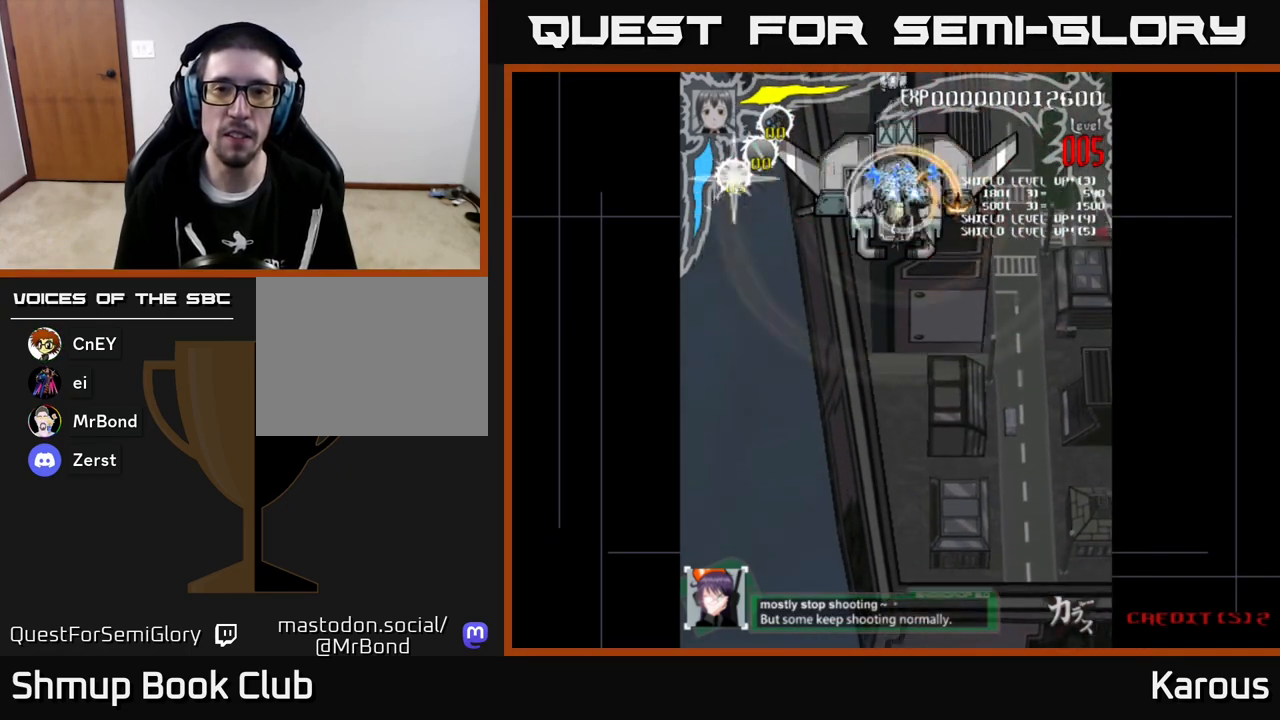
{"buttons": ["X", "DPAD_LEFT"], "left_stick": "center", "events": [[450, "DPAD_LEFT", "down"], [467, "A", "up"], [500, "X", "down"]]}
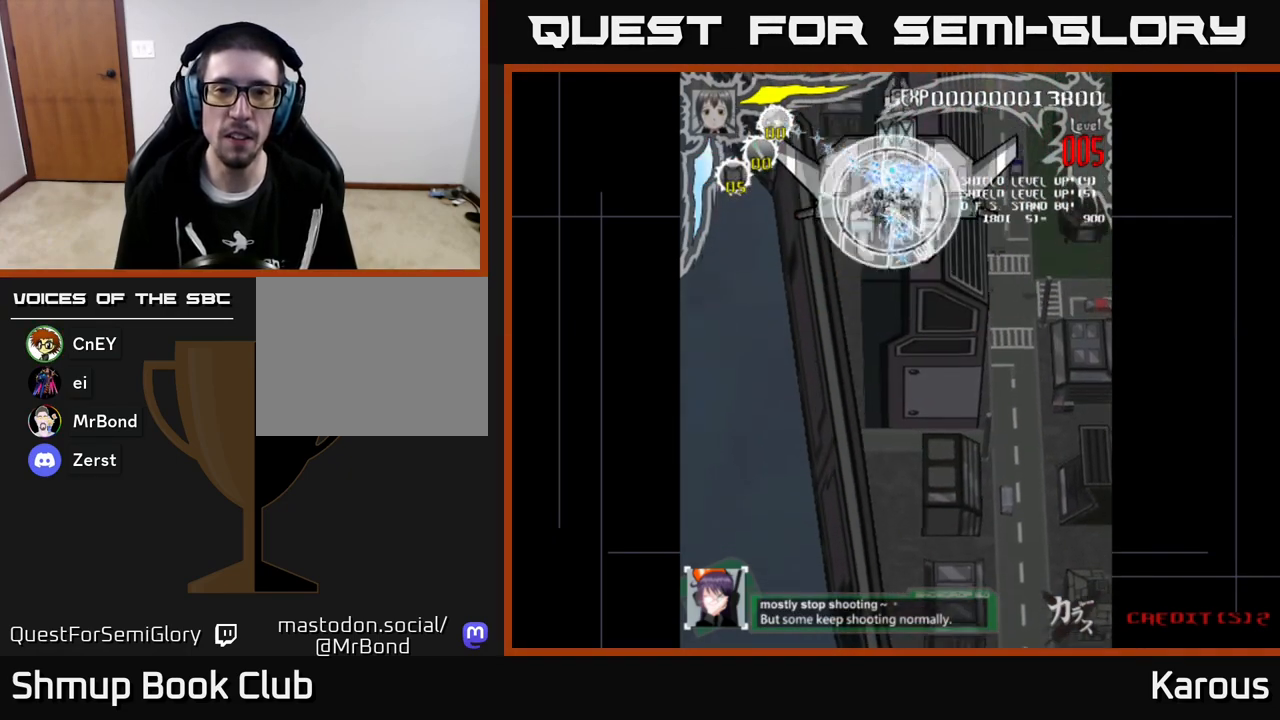
{"buttons": [], "left_stick": "center", "events": [[17, "DPAD_LEFT", "up"], [67, "X", "up"], [117, "X", "down"], [200, "X", "up"]]}
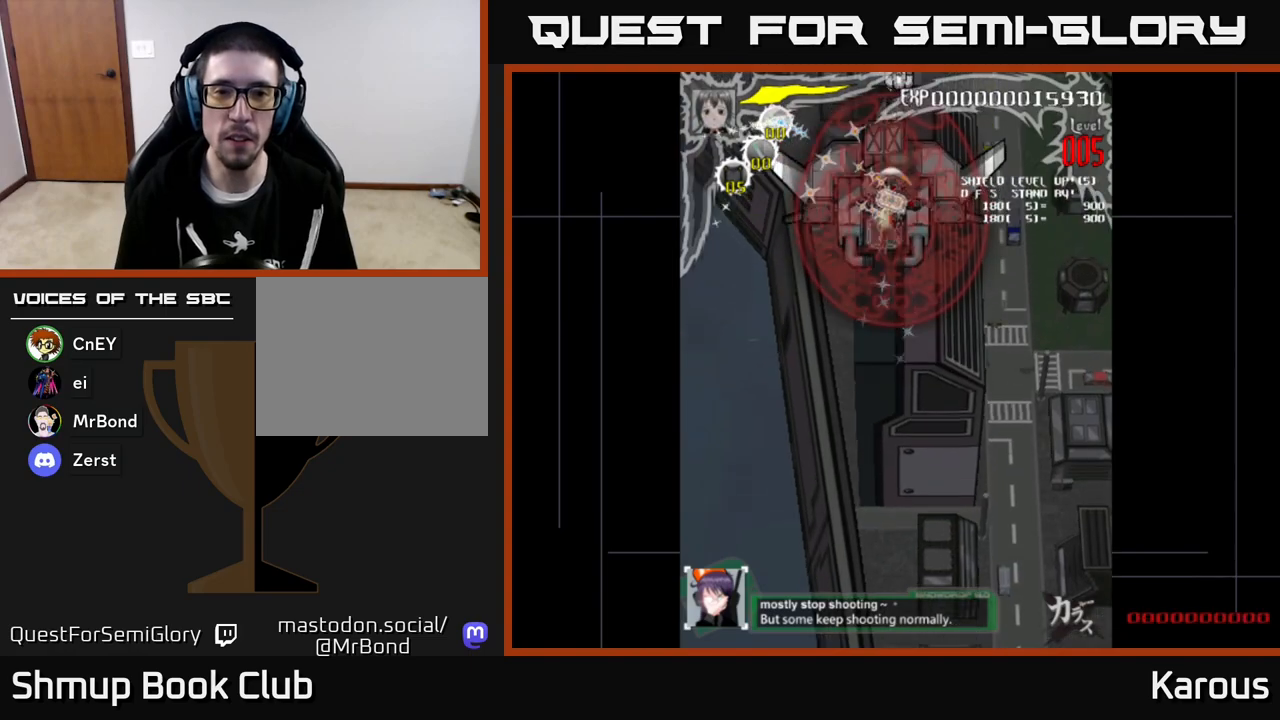
{"buttons": [], "left_stick": "center", "events": []}
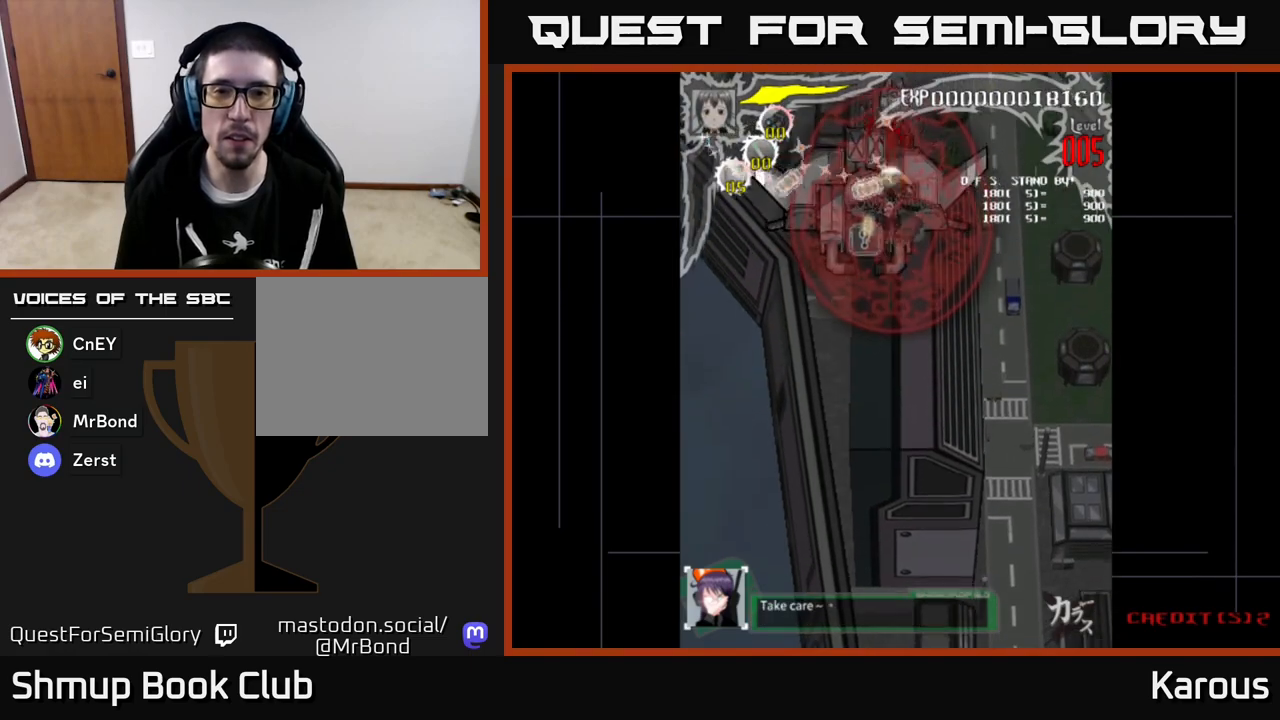
{"buttons": [], "left_stick": "center", "events": []}
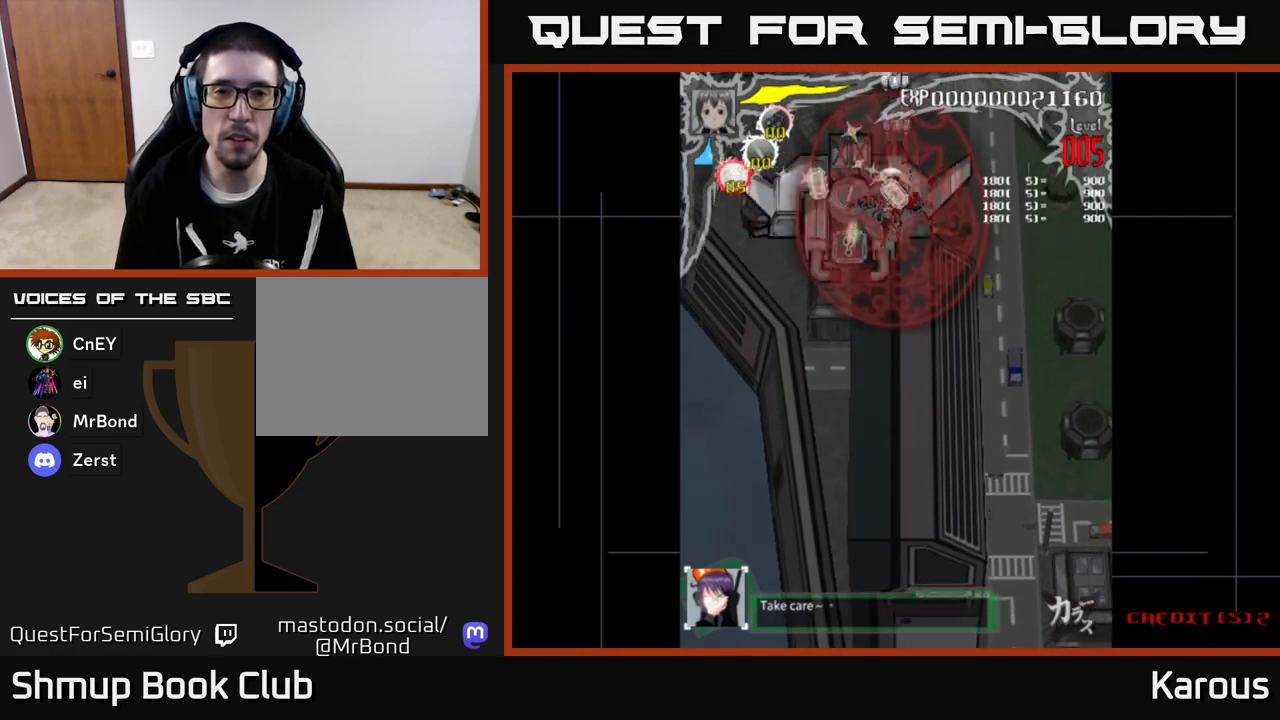
{"buttons": [], "left_stick": "center", "events": []}
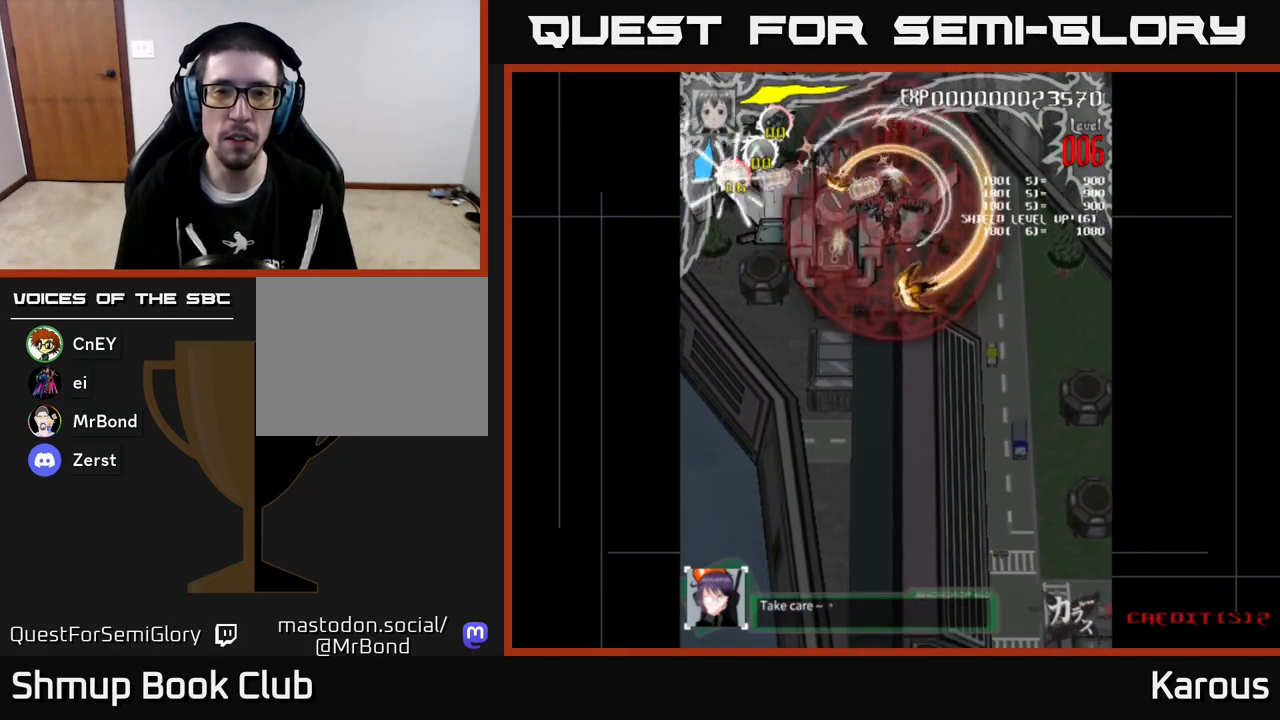
{"buttons": ["DPAD_LEFT"], "left_stick": "center", "events": [[500, "DPAD_LEFT", "down"]]}
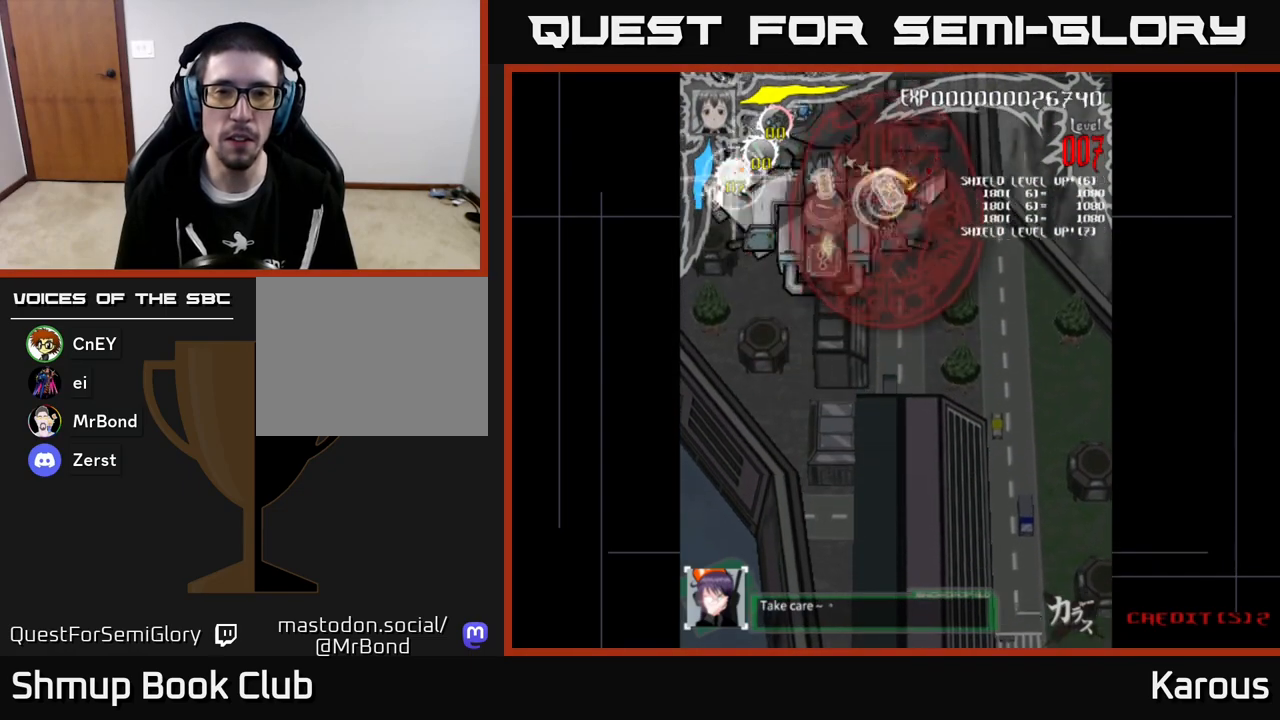
{"buttons": ["A"], "left_stick": "center", "events": [[17, "DPAD_DOWN", "down"], [217, "A", "down"], [317, "DPAD_DOWN", "up"], [350, "DPAD_LEFT", "up"]]}
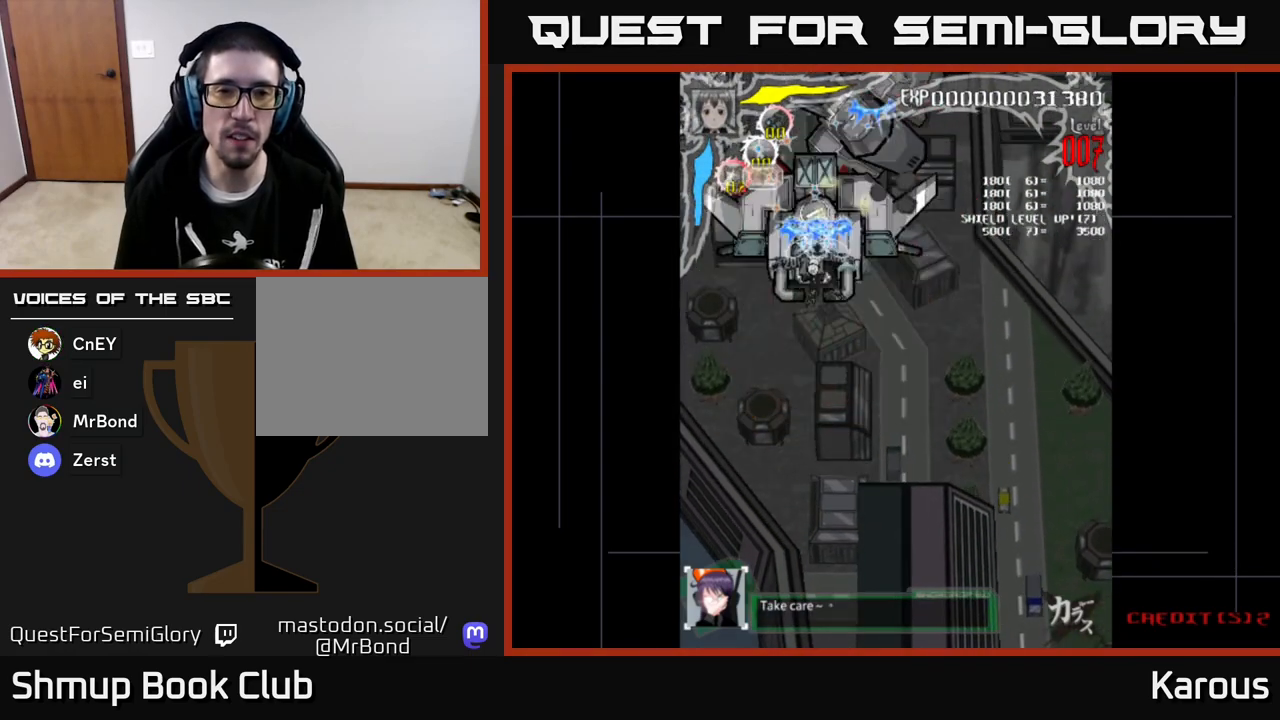
{"buttons": ["DPAD_LEFT"], "left_stick": "center", "events": [[333, "DPAD_LEFT", "down"], [350, "X", "down"], [367, "A", "up"], [417, "DPAD_UP", "down"], [483, "DPAD_UP", "up"], [483, "X", "up"]]}
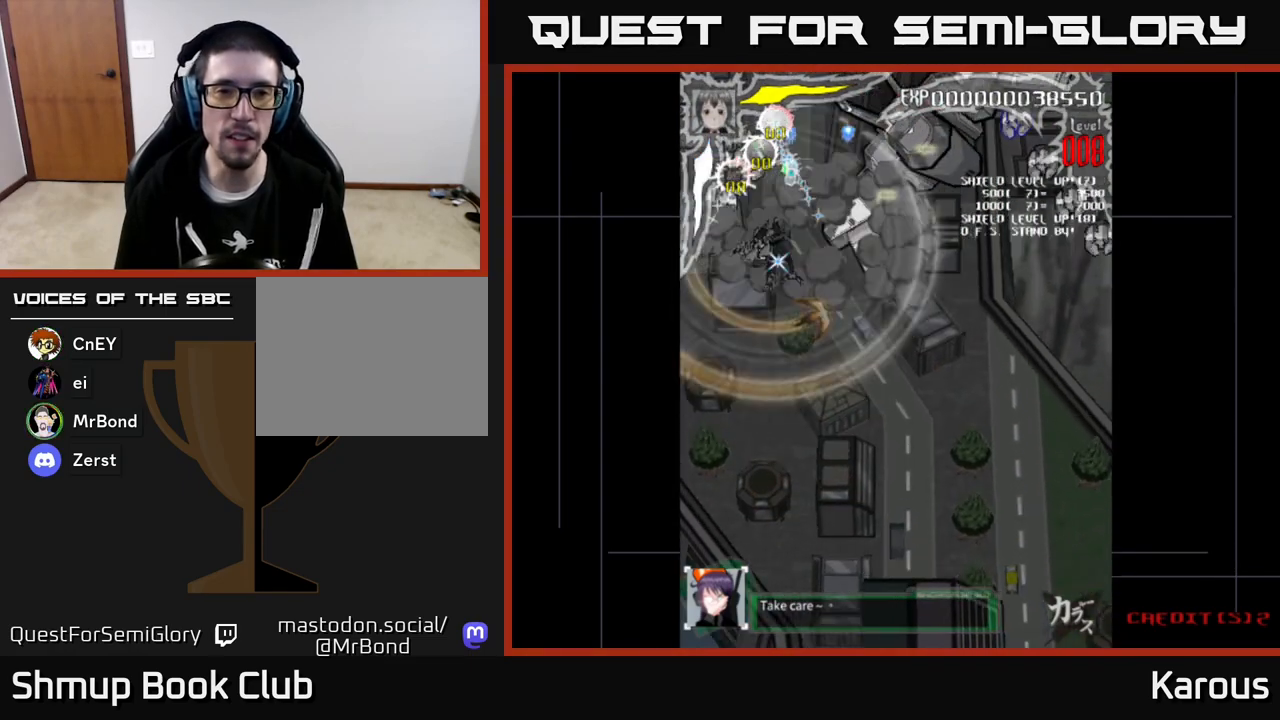
{"buttons": ["DPAD_UP", "DPAD_RIGHT"], "left_stick": "center", "events": [[33, "X", "down"], [133, "X", "up"], [200, "DPAD_LEFT", "up"], [217, "DPAD_RIGHT", "down"], [267, "B", "down"], [317, "DPAD_UP", "down"], [400, "B", "up"]]}
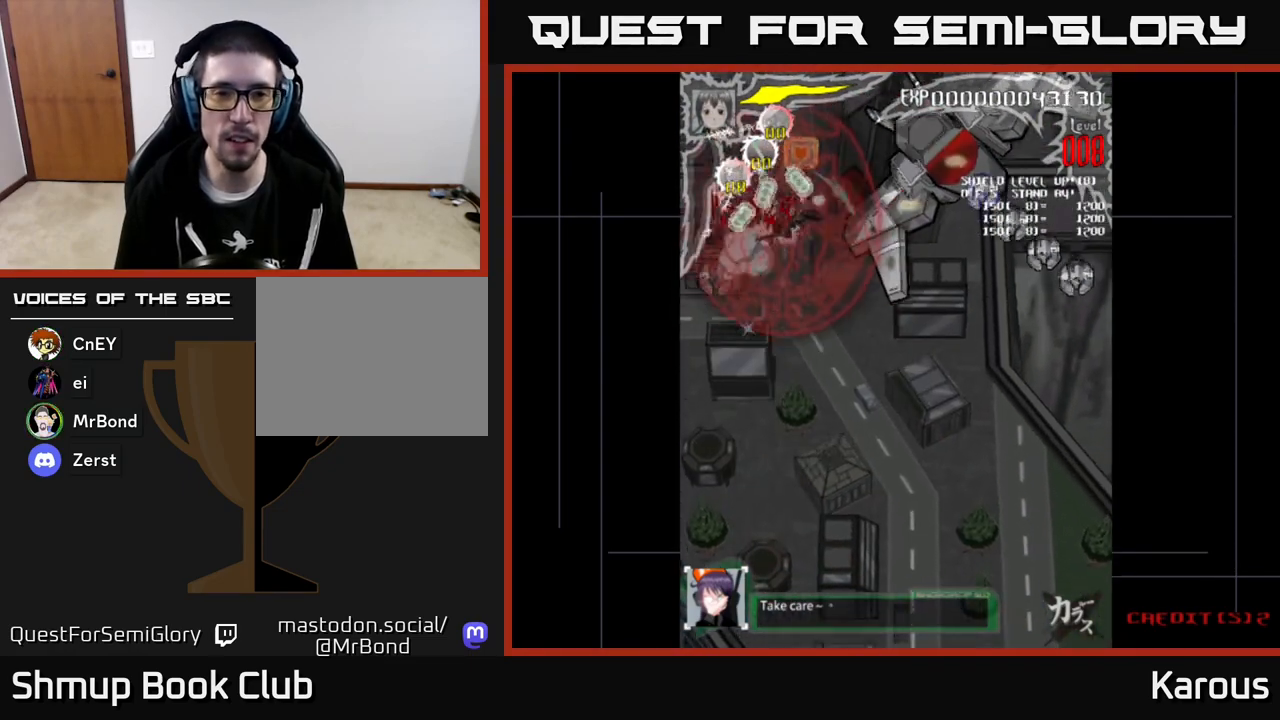
{"buttons": ["DPAD_DOWN"], "left_stick": "center", "events": [[33, "B", "down"], [67, "DPAD_RIGHT", "up"], [83, "DPAD_UP", "up"], [150, "B", "up"], [200, "DPAD_DOWN", "down"], [217, "DPAD_DOWN", "up"], [233, "B", "down"], [233, "DPAD_RIGHT", "down"], [250, "DPAD_UP", "down"], [267, "DPAD_RIGHT", "up"], [333, "B", "up"], [417, "B", "down"], [450, "DPAD_UP", "up"], [483, "B", "up"], [500, "DPAD_DOWN", "down"]]}
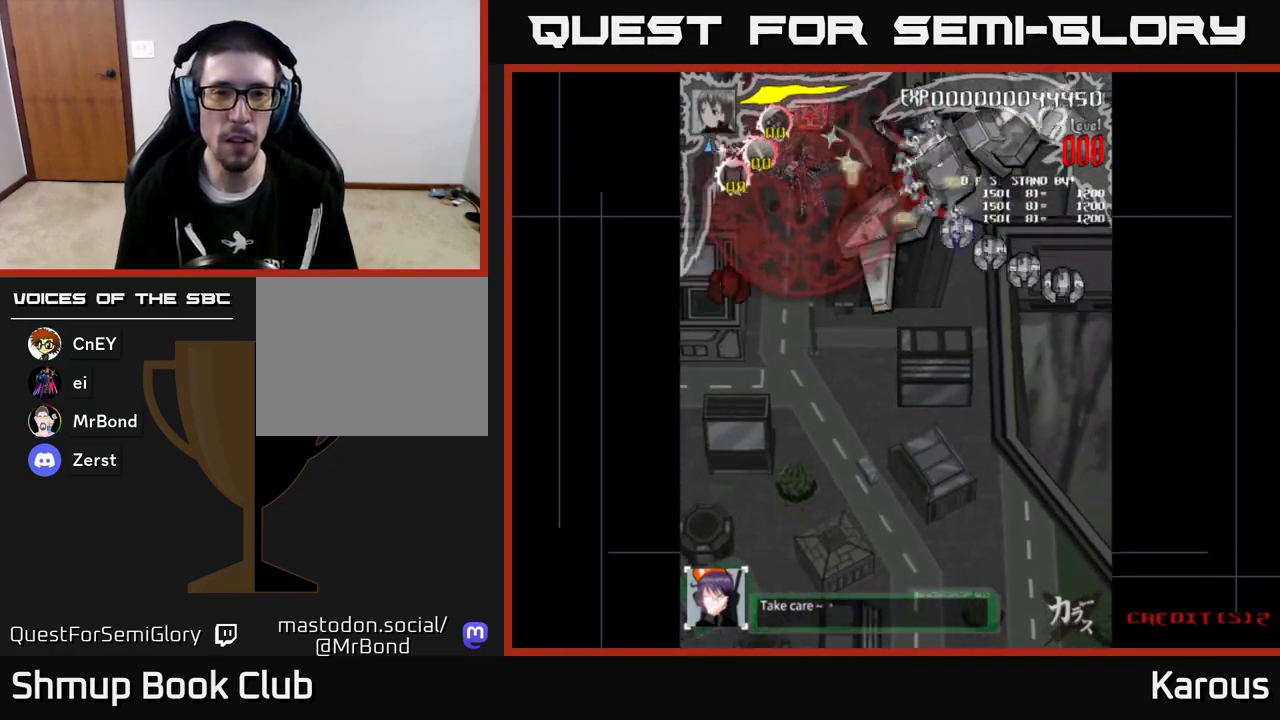
{"buttons": ["DPAD_DOWN"], "left_stick": "center", "events": [[83, "DPAD_RIGHT", "down"], [100, "DPAD_RIGHT", "up"], [167, "DPAD_LEFT", "down"], [450, "DPAD_LEFT", "up"]]}
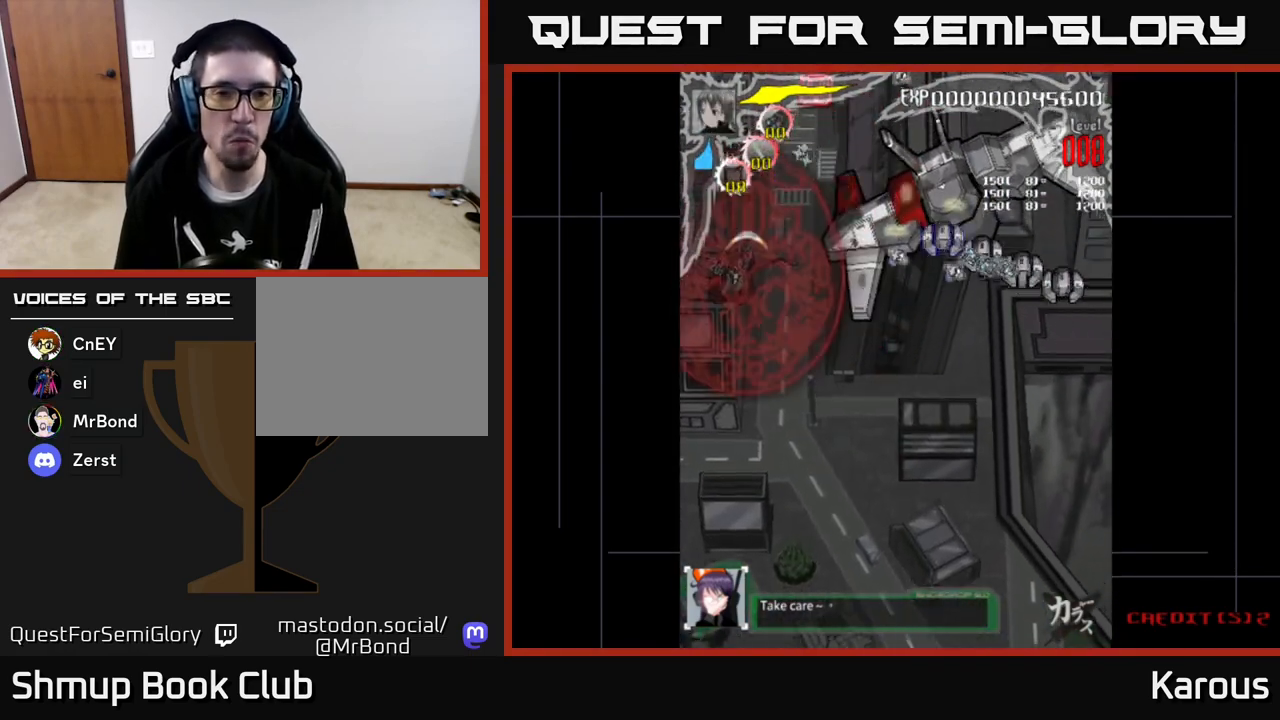
{"buttons": ["DPAD_RIGHT"], "left_stick": "center", "events": [[150, "DPAD_DOWN", "up"], [183, "DPAD_UP", "down"], [283, "DPAD_RIGHT", "down"], [317, "DPAD_UP", "up"]]}